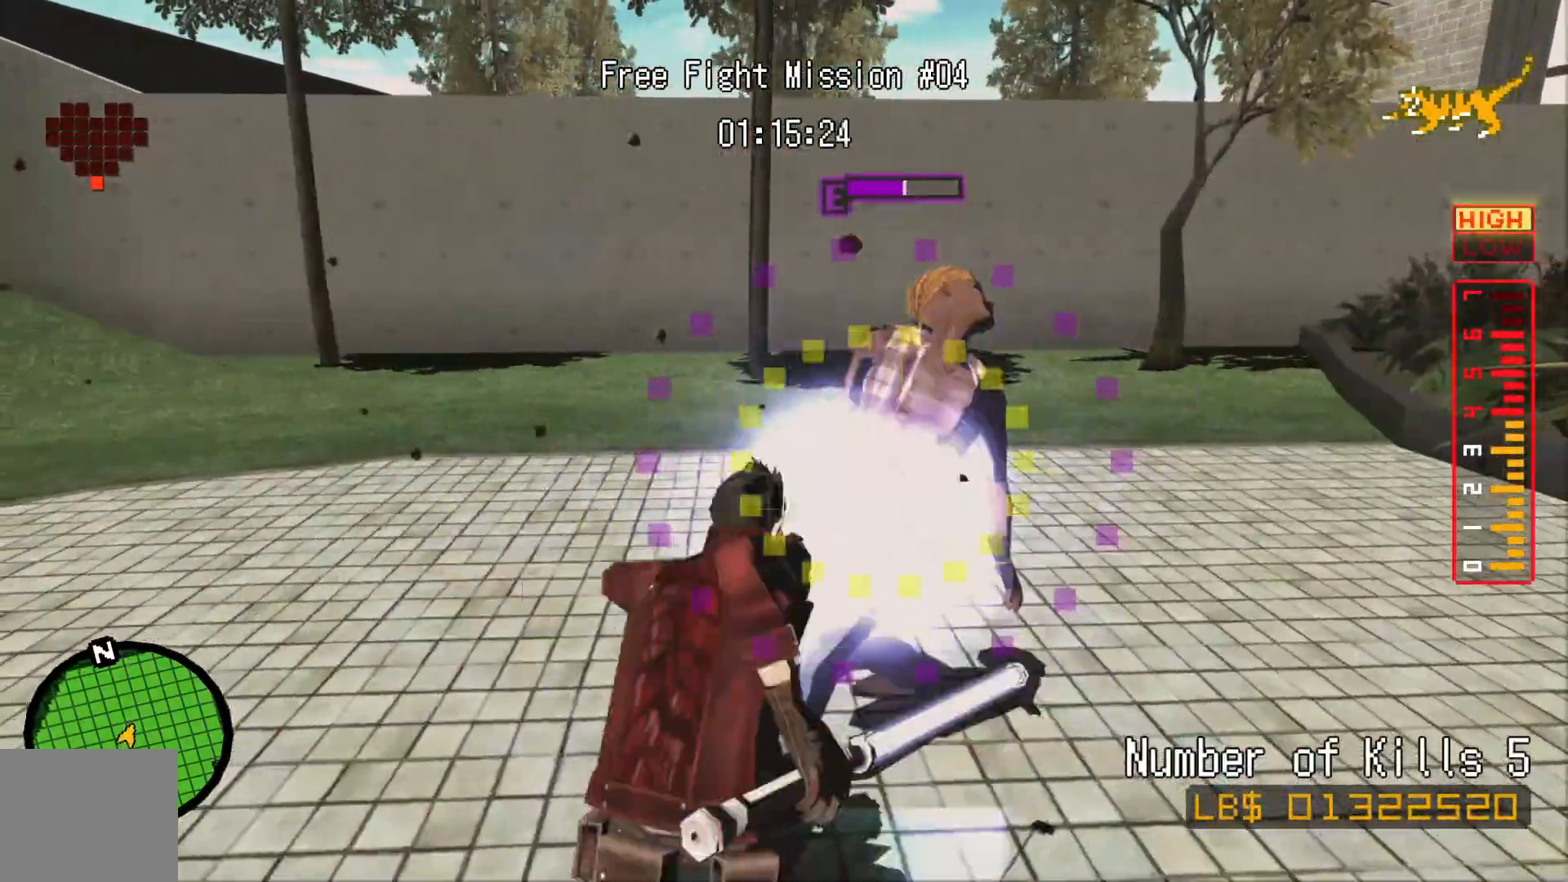
Gameplay with a controller (Xbox layout); each line is a JSON object with the inputs held at the frame after it (dt_ms = milliseconds from this image to that frame). "events" lists button and stick changes between this image and that frame as [ms after this image, input, new state], when the widget could be followed in between. Not read: HOME L3 R3.
{"dt_ms": 500, "buttons": ["L2"], "left_stick": "up", "right_stick": "center", "events": [[17, "X", "down"], [100, "X", "up"], [150, "X", "down"], [267, "L2", "up"], [267, "X", "up"], [317, "L2", "down"]]}
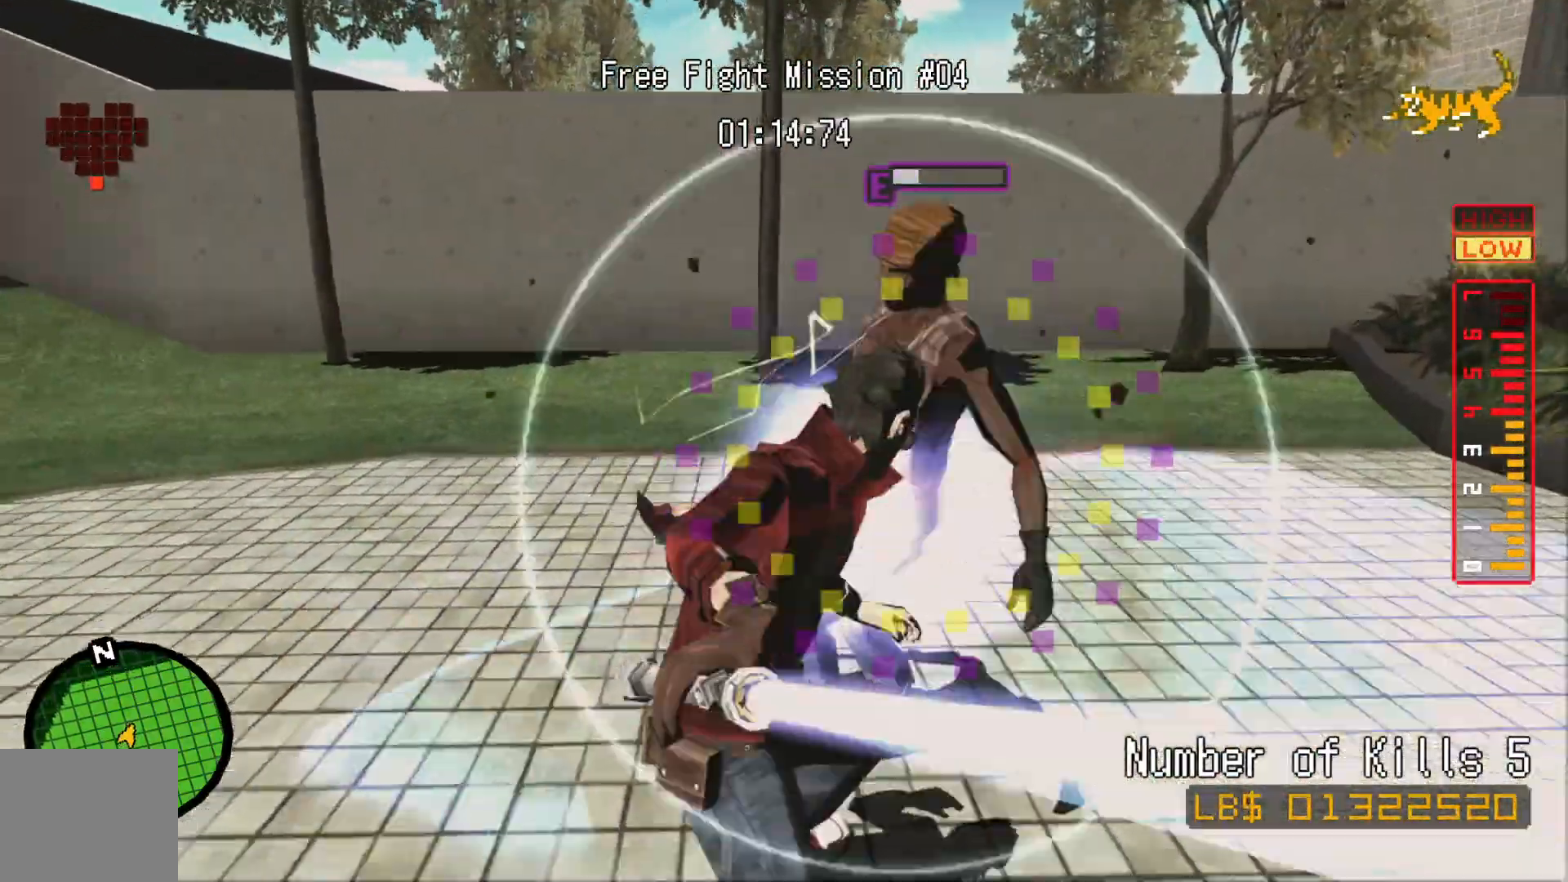
{"dt_ms": 500, "buttons": ["L2"], "left_stick": "up", "right_stick": "center", "events": []}
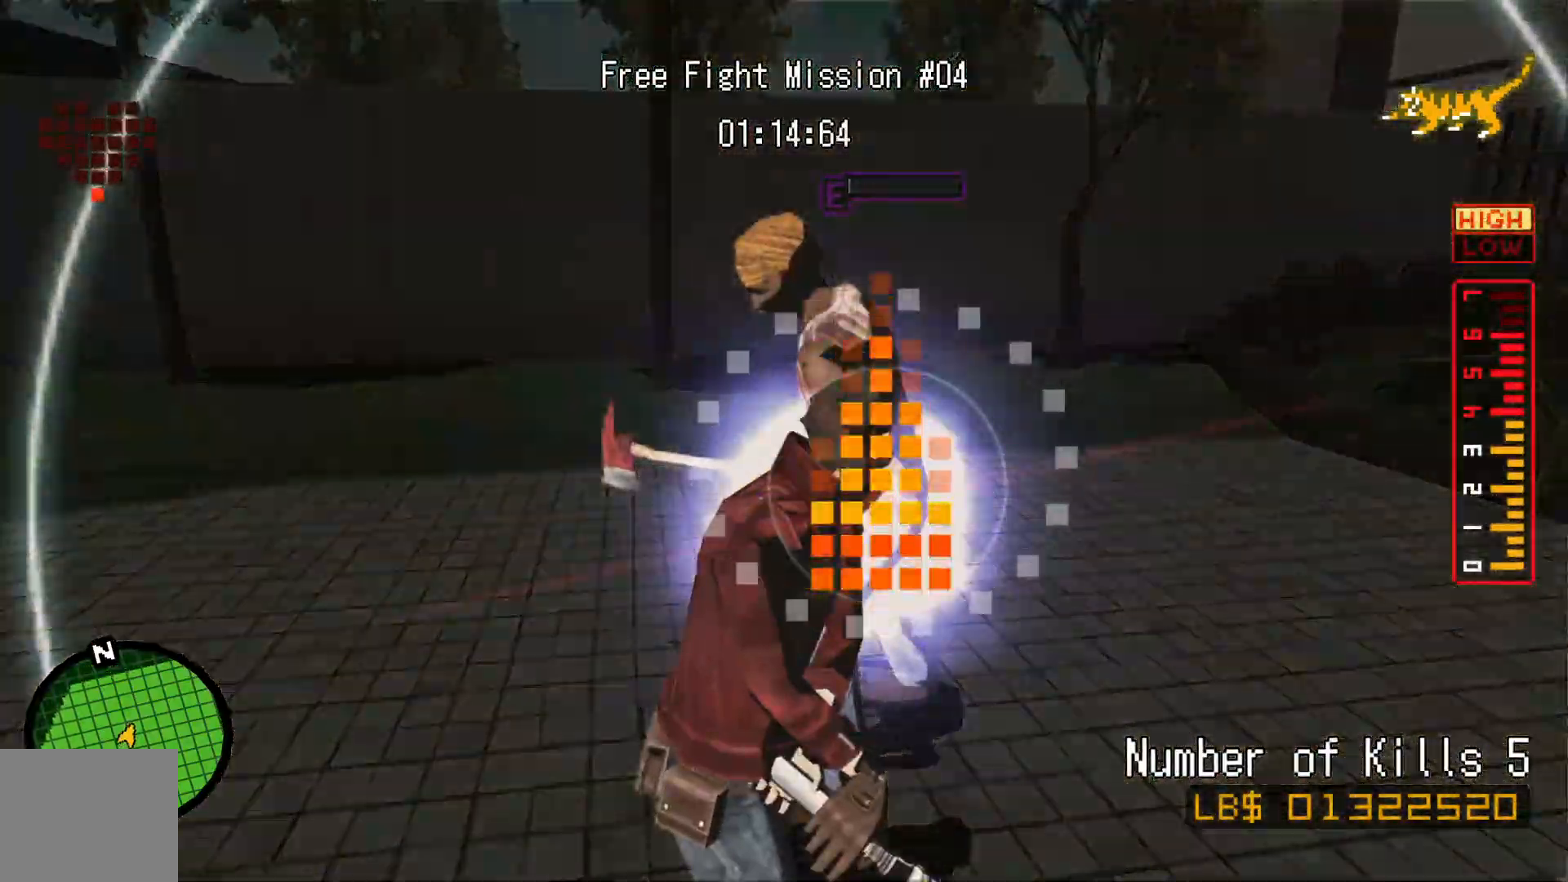
{"dt_ms": 500, "buttons": [], "left_stick": "center", "right_stick": "center", "events": [[217, "right_stick", "up"], [250, "L2", "up"], [267, "left_stick", "center"], [300, "right_stick", "center"]]}
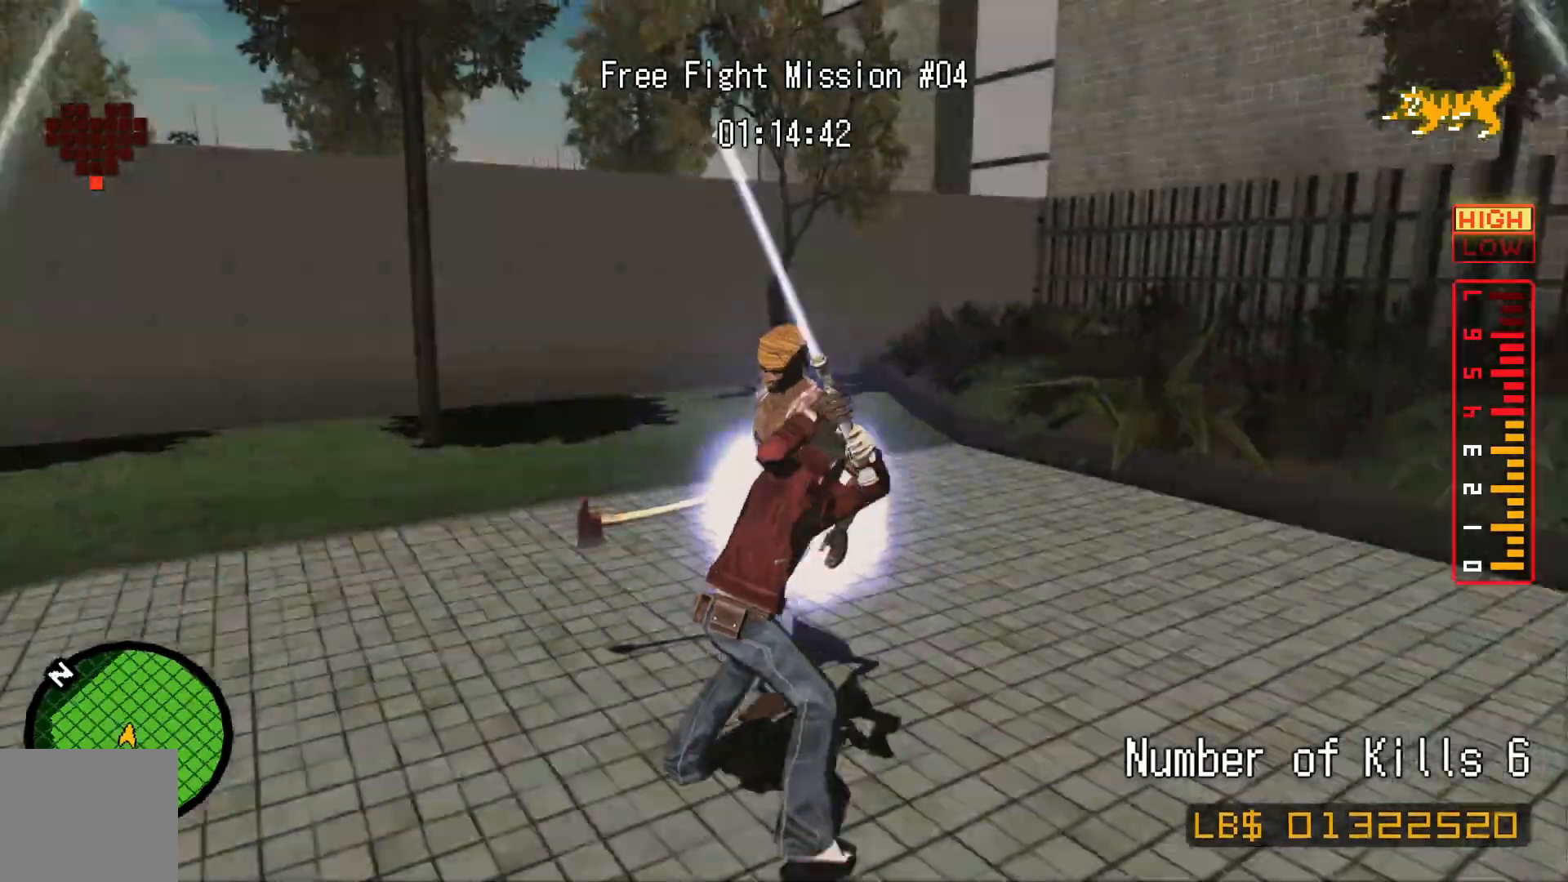
{"dt_ms": 500, "buttons": [], "left_stick": "center", "right_stick": "center", "events": []}
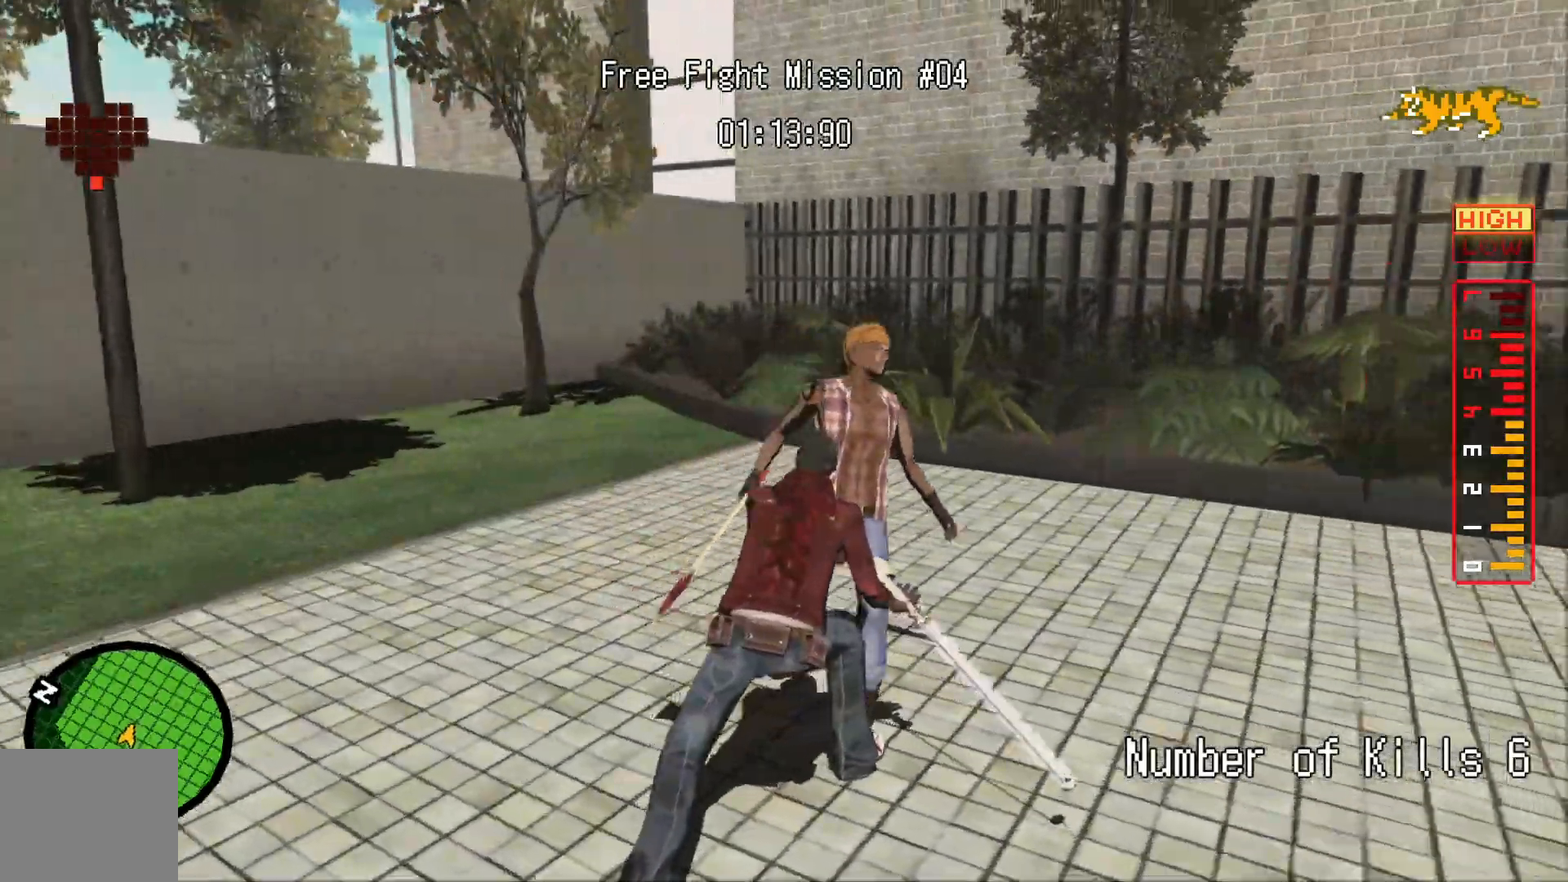
{"dt_ms": 500, "buttons": [], "left_stick": "right", "right_stick": "center", "events": [[217, "left_stick", "right"]]}
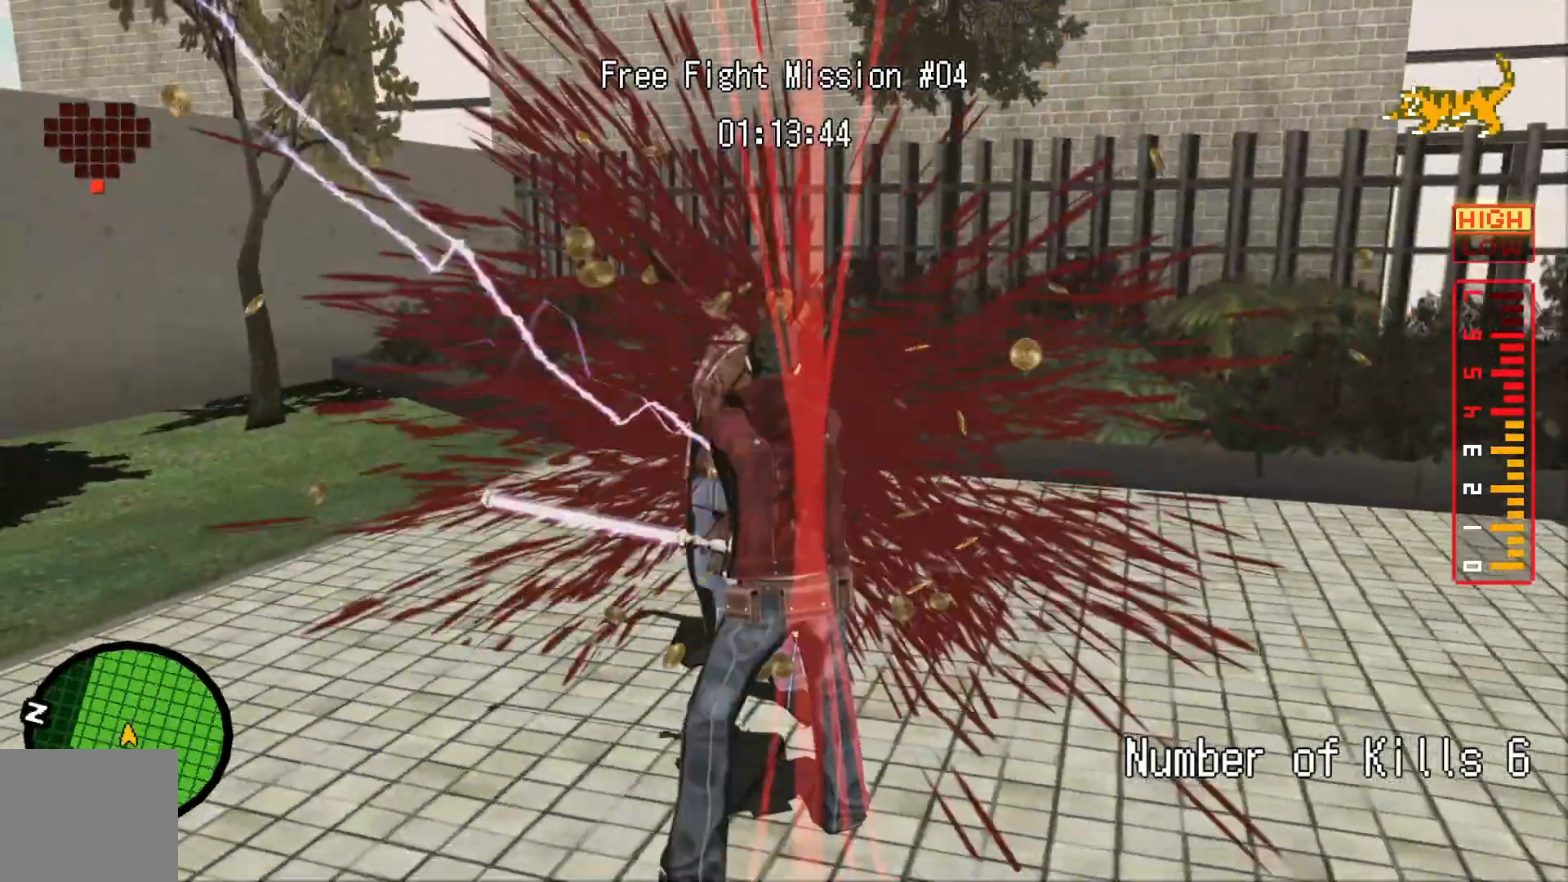
{"dt_ms": 500, "buttons": [], "left_stick": "right", "right_stick": "center", "events": []}
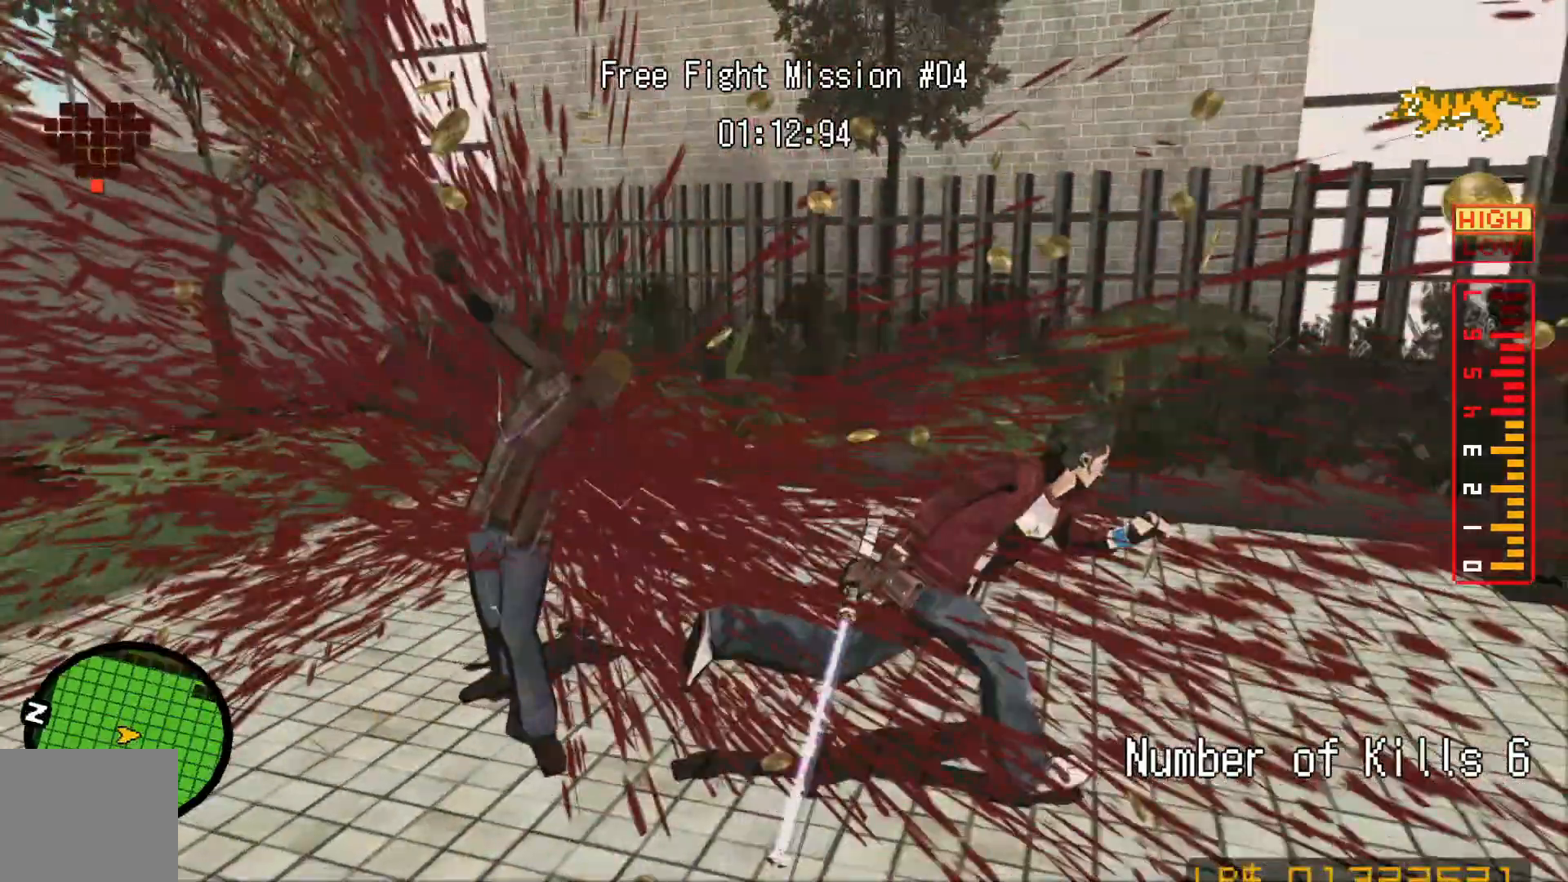
{"dt_ms": 1000, "buttons": [], "left_stick": "right", "right_stick": "center"}
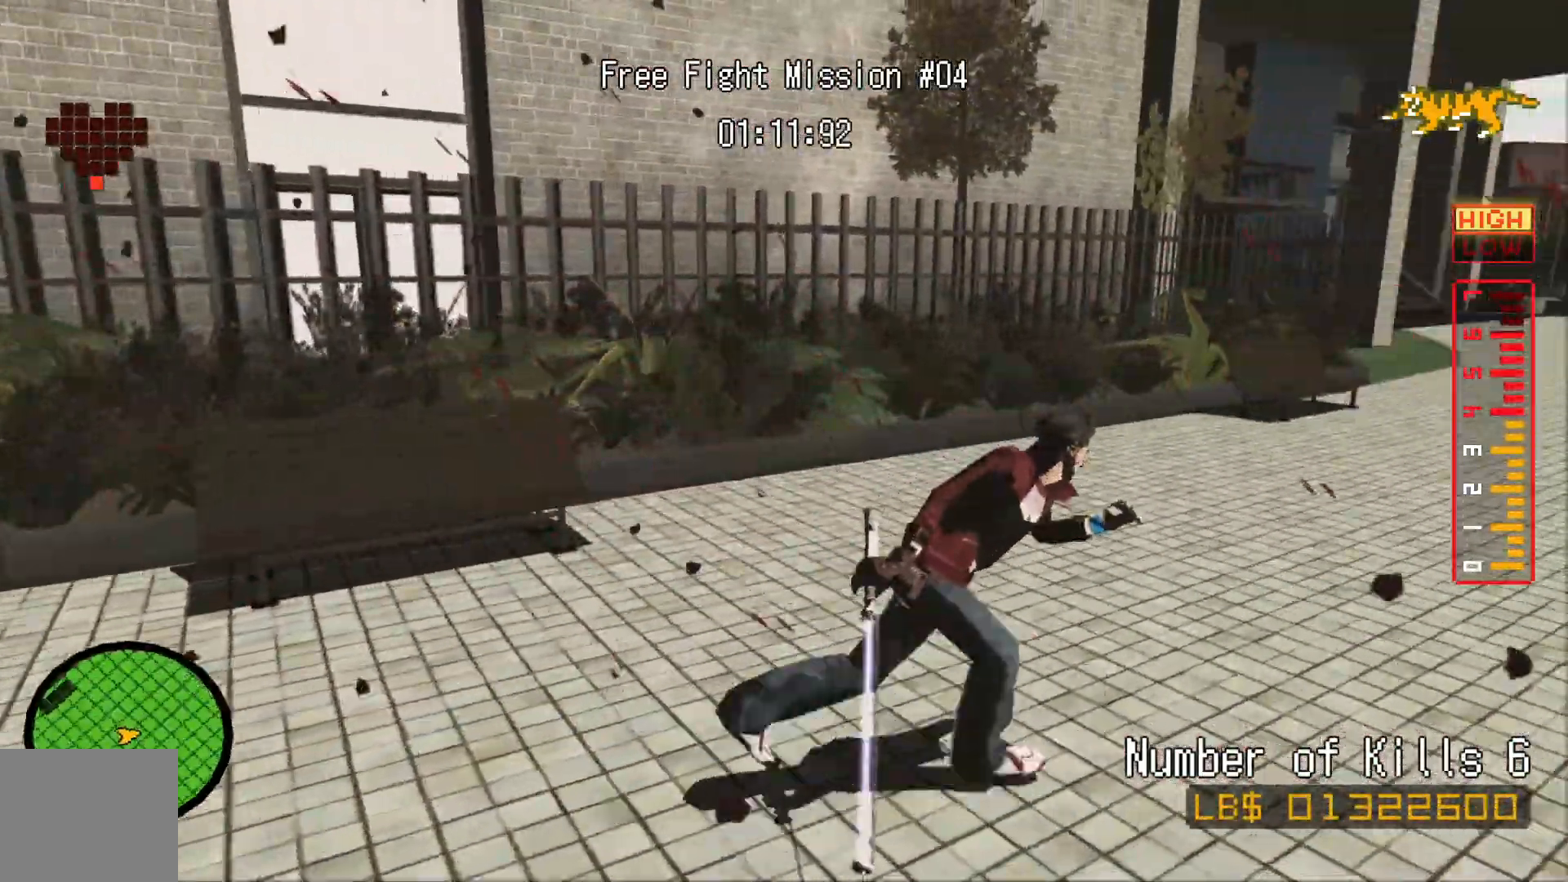
{"dt_ms": 500, "buttons": ["SELECT"], "left_stick": "up-right", "right_stick": "center"}
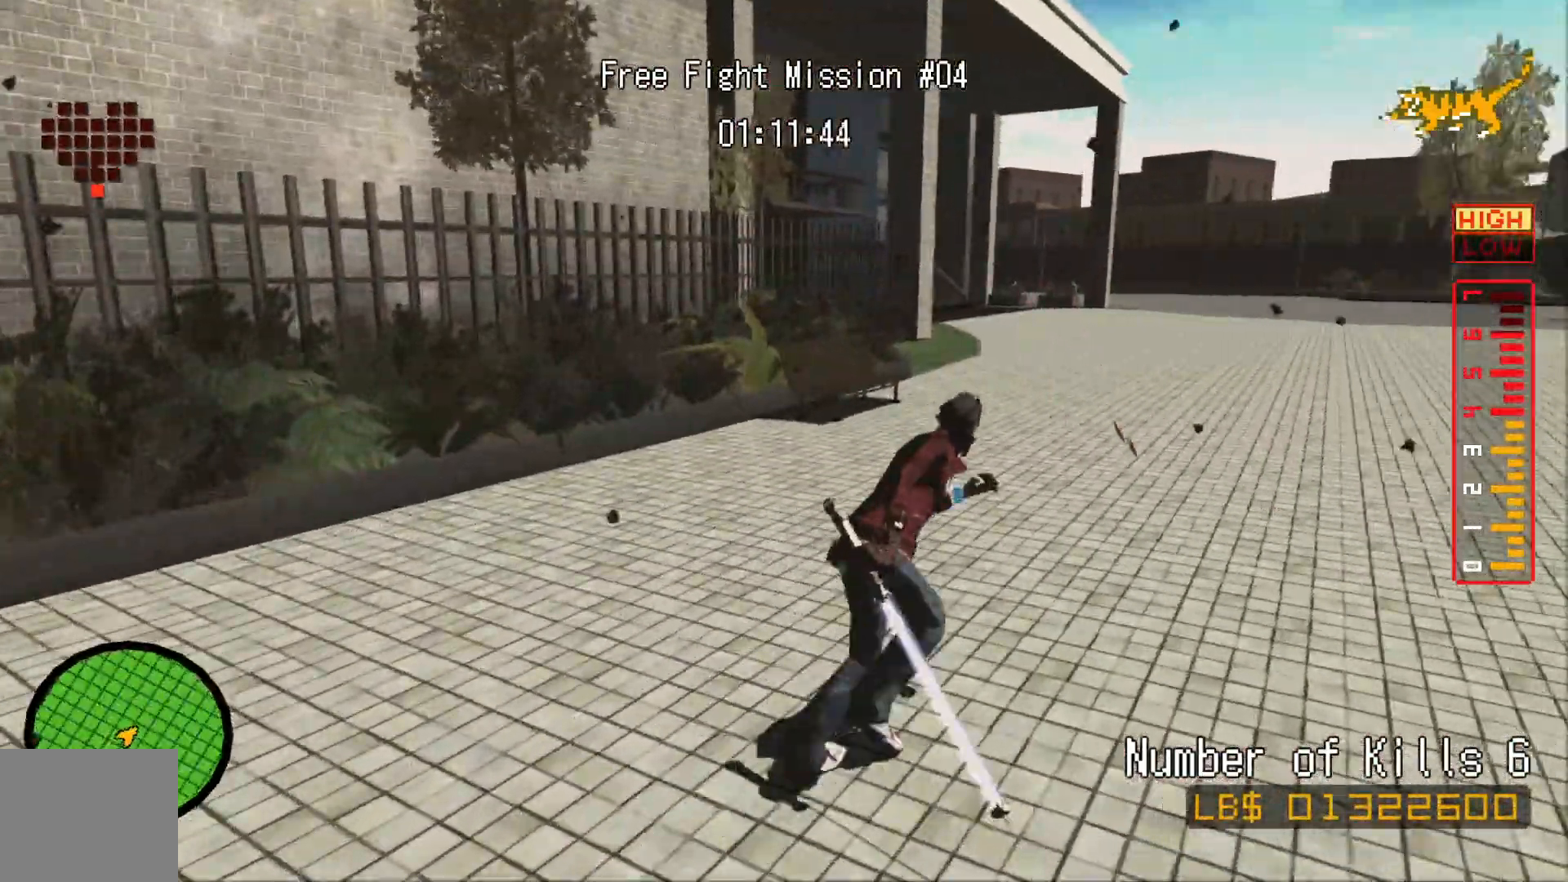
{"dt_ms": 500, "buttons": [], "left_stick": "up", "right_stick": "center"}
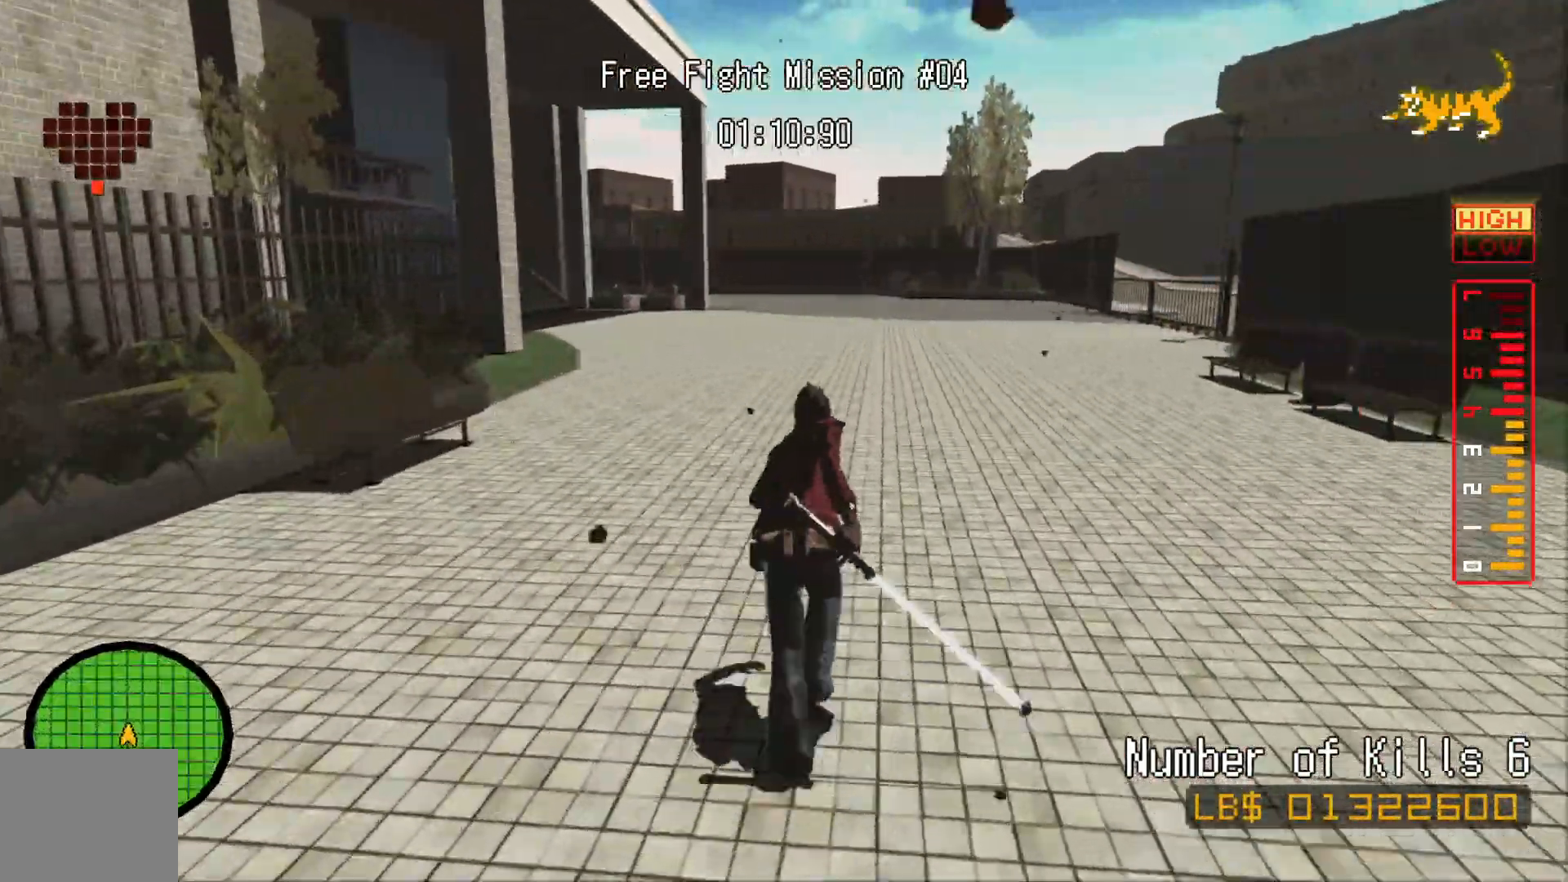
{"dt_ms": 500, "buttons": [], "left_stick": "up", "right_stick": "center", "events": []}
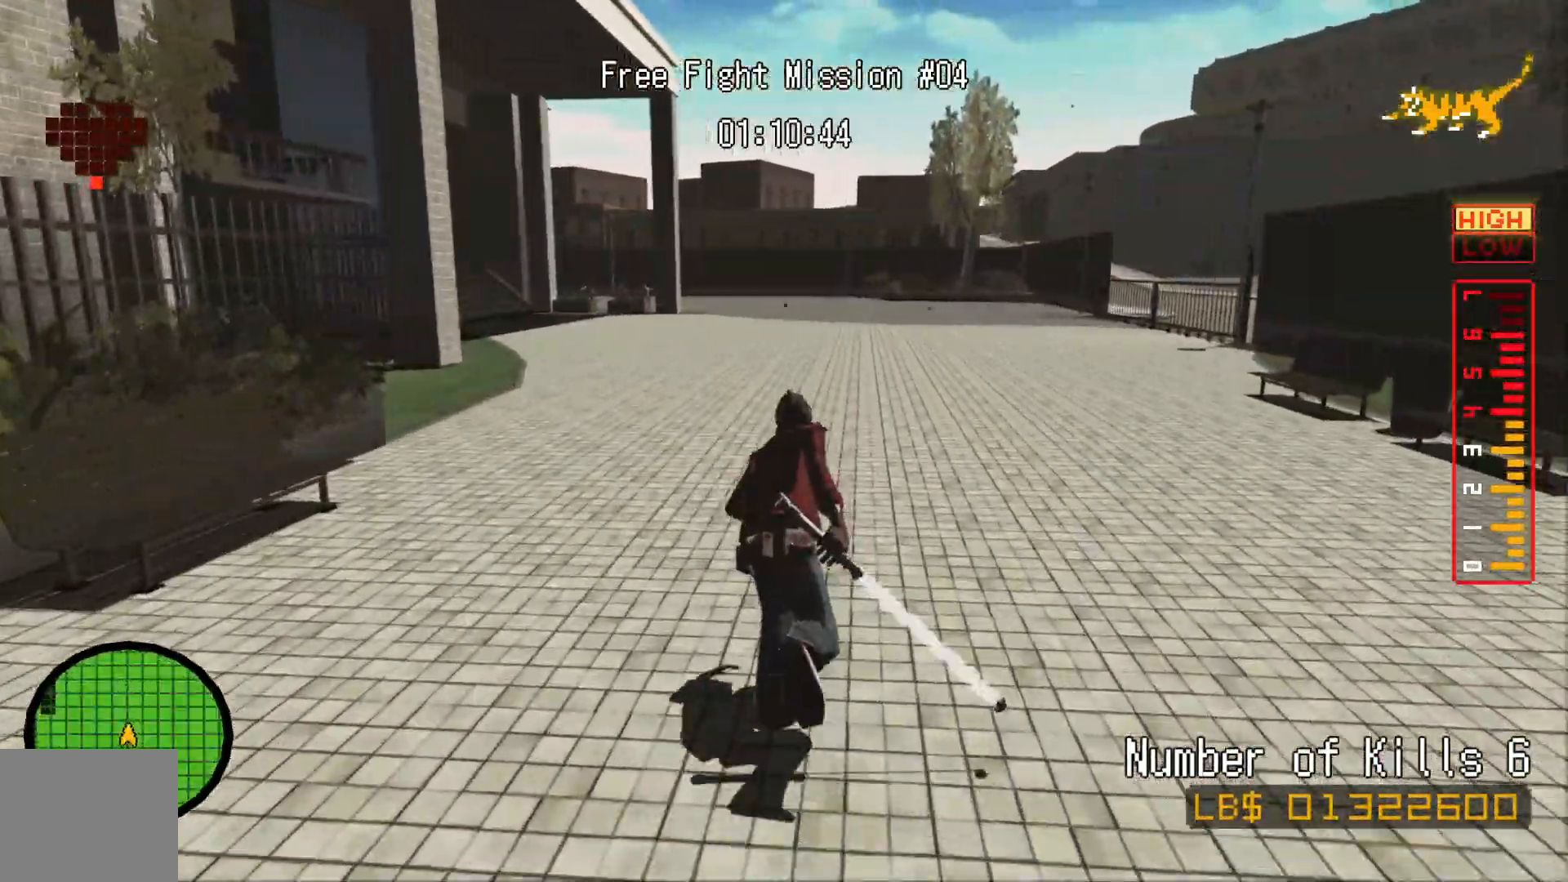
{"dt_ms": 500, "buttons": [], "left_stick": "up", "right_stick": "center", "events": []}
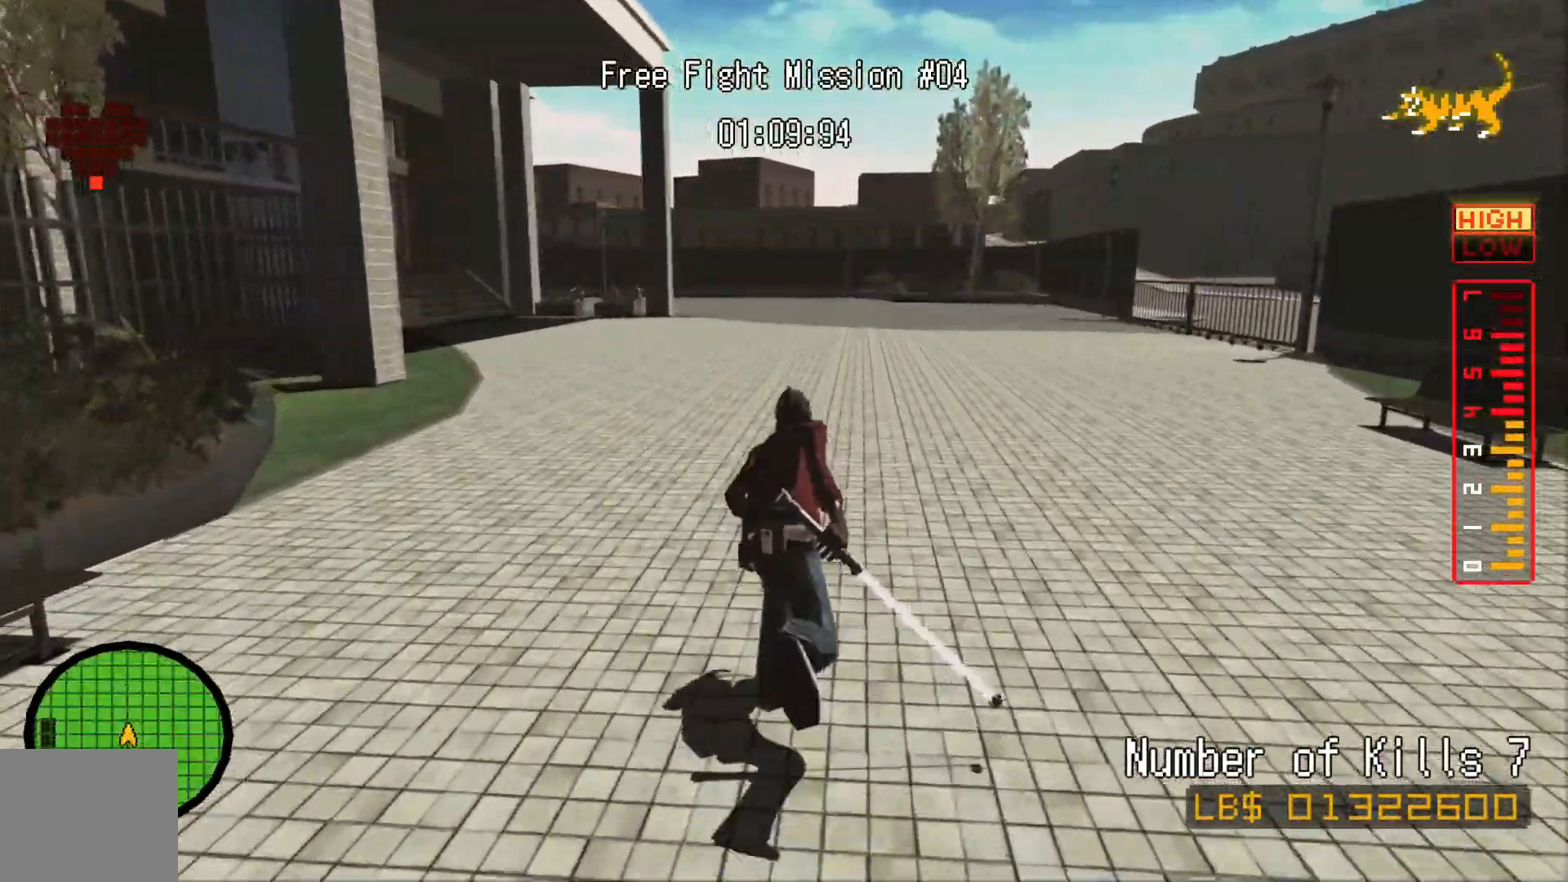
{"dt_ms": 500, "buttons": [], "left_stick": "up", "right_stick": "center", "events": []}
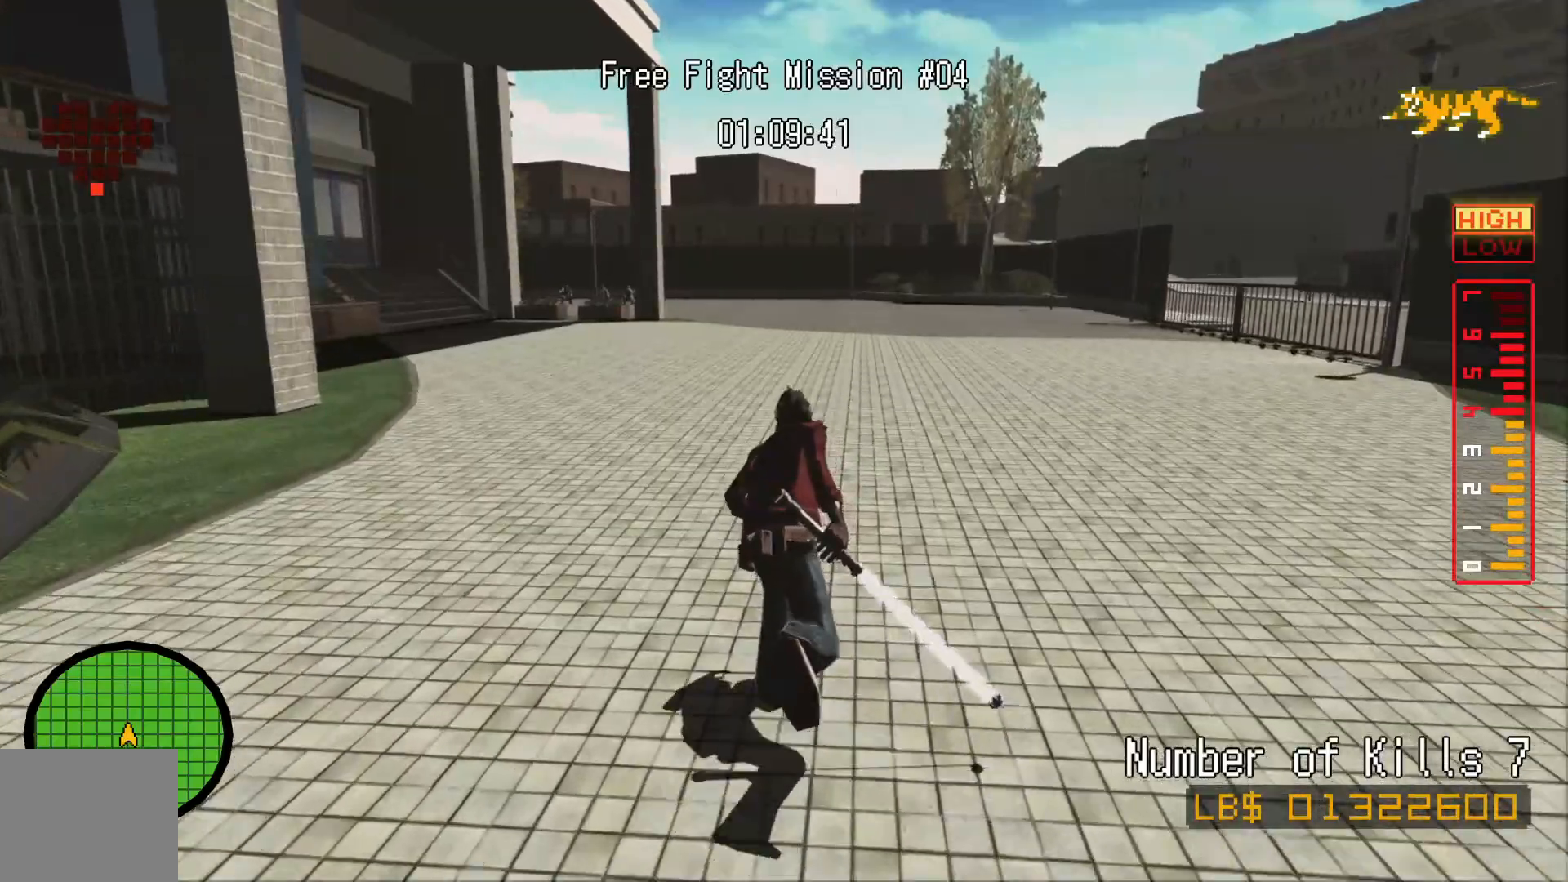
{"dt_ms": 500, "buttons": [], "left_stick": "up", "right_stick": "center"}
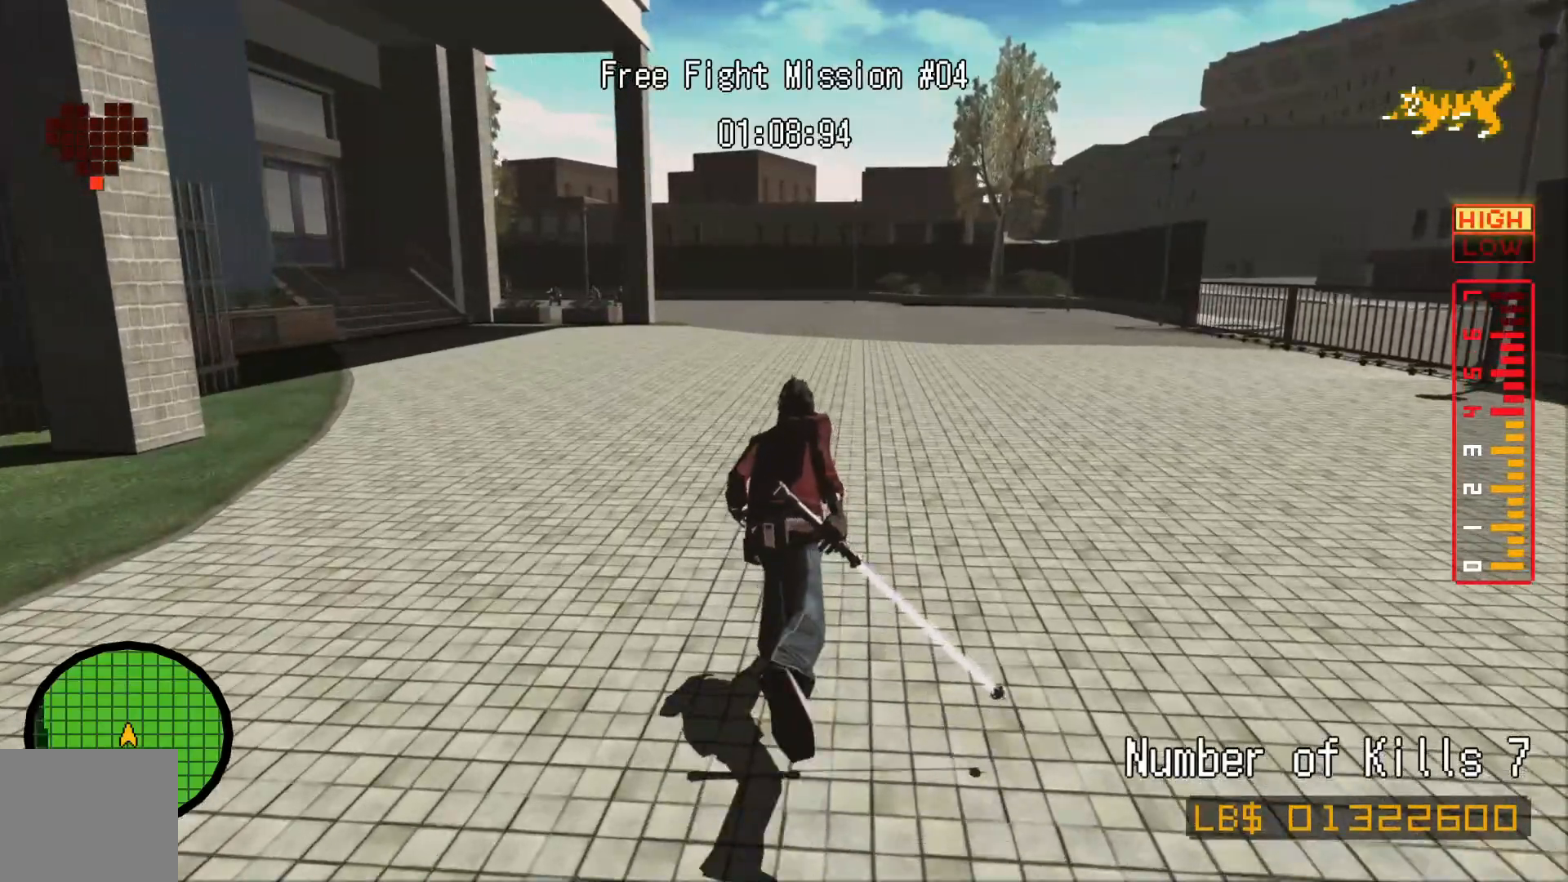
{"dt_ms": 1000, "buttons": [], "left_stick": "up", "right_stick": "center"}
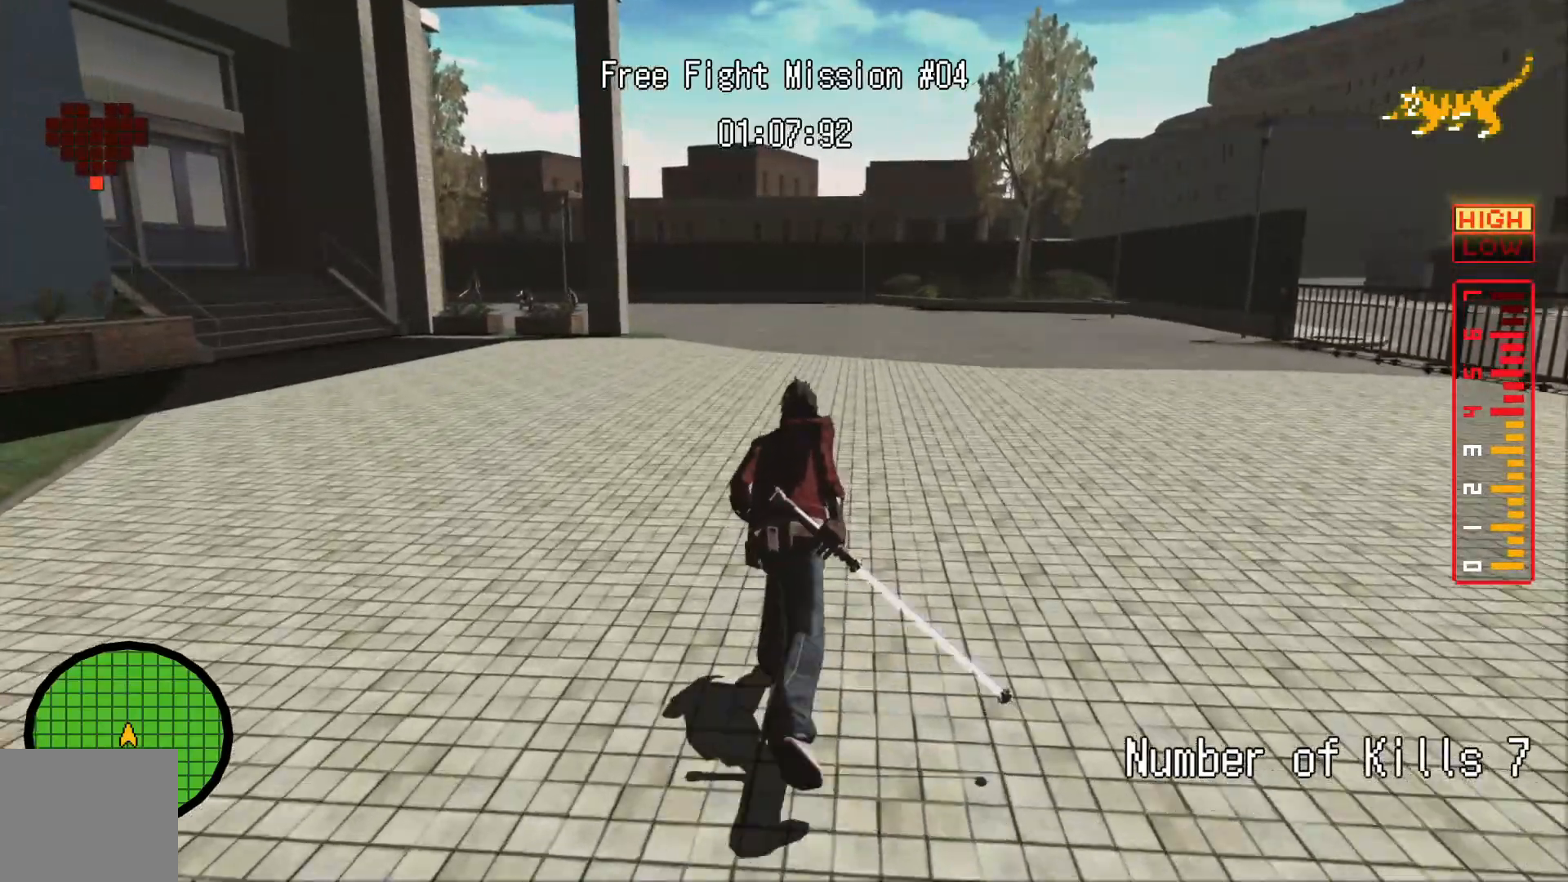
{"dt_ms": 500, "buttons": [], "left_stick": "up", "right_stick": "center", "events": []}
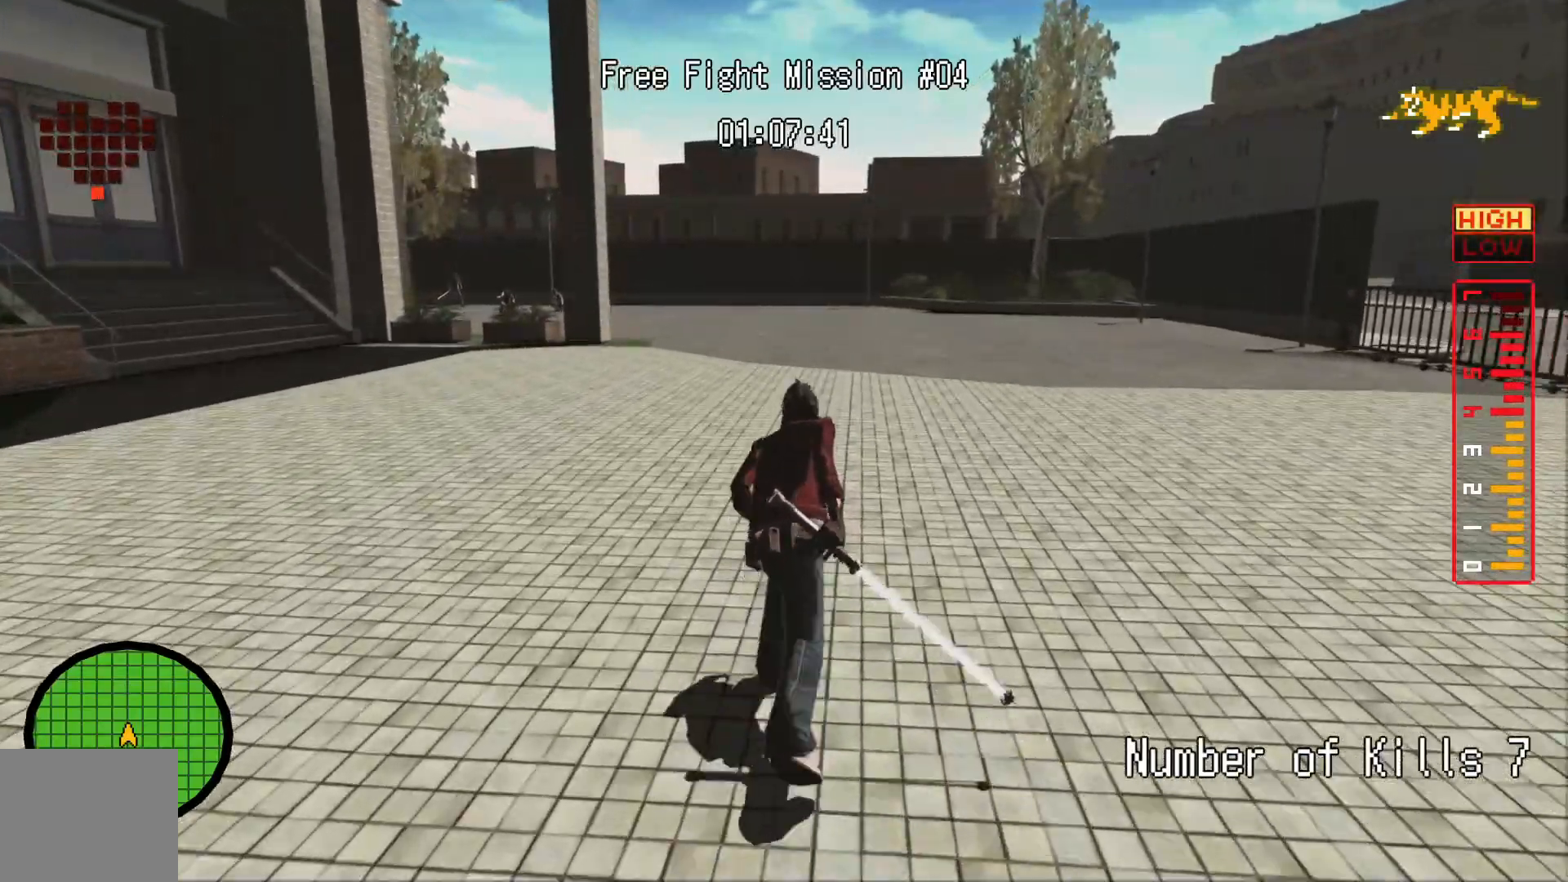
{"dt_ms": 1000, "buttons": [], "left_stick": "up", "right_stick": "center"}